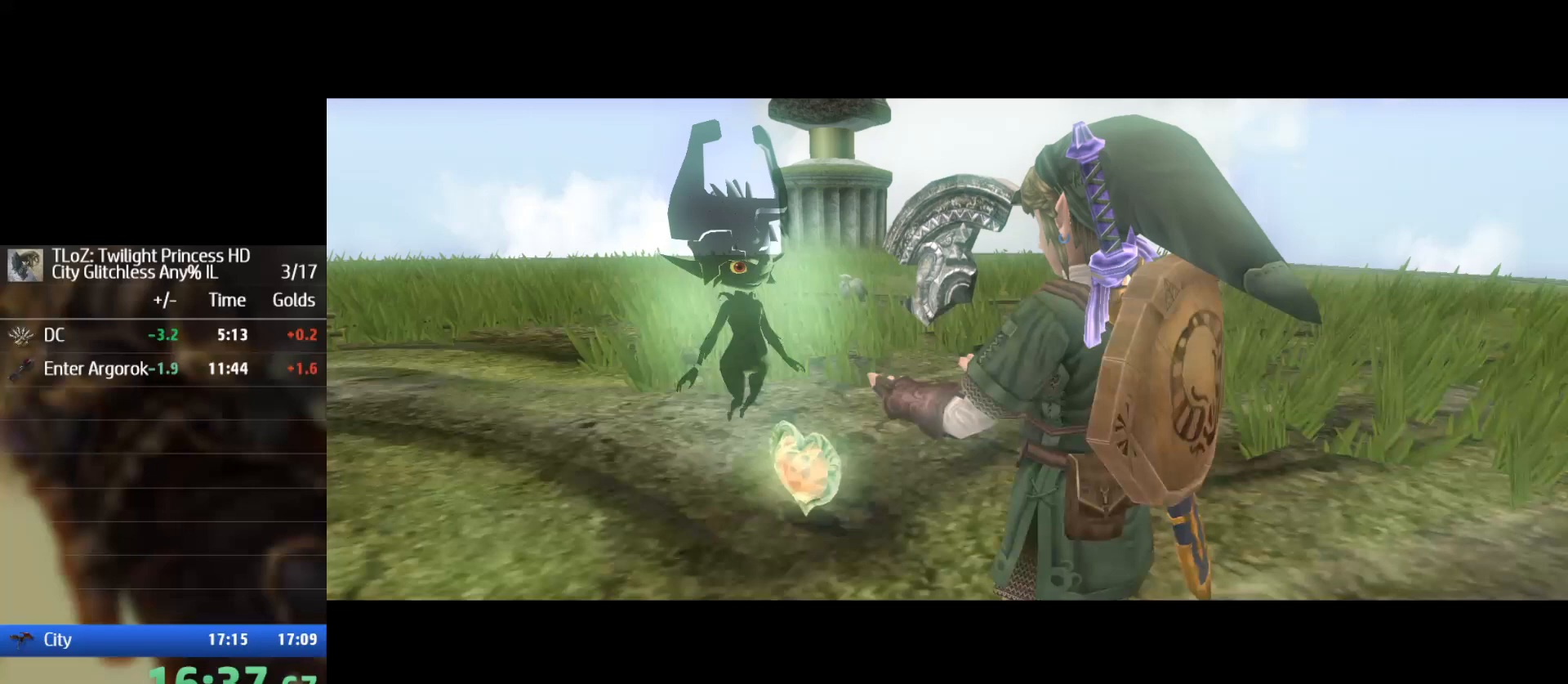
Gameplay with a controller (Nintendo layout); each line is a JSON object with the inputs held at the frame after it (dt_ms = milliseconds from this image to that frame). "events" lists button and stick changes between this image and that frame as [ms after this image, input, new state], when the widget could be followed in between. Not read: L3 R3.
{"dt_ms": 500, "buttons": ["B"], "left_stick": "center", "right_stick": "center", "events": [[100, "B", "down"], [200, "B", "up"], [233, "B", "down"], [300, "R2", "down"], [333, "B", "up"], [500, "B", "down"], [500, "R2", "up"]]}
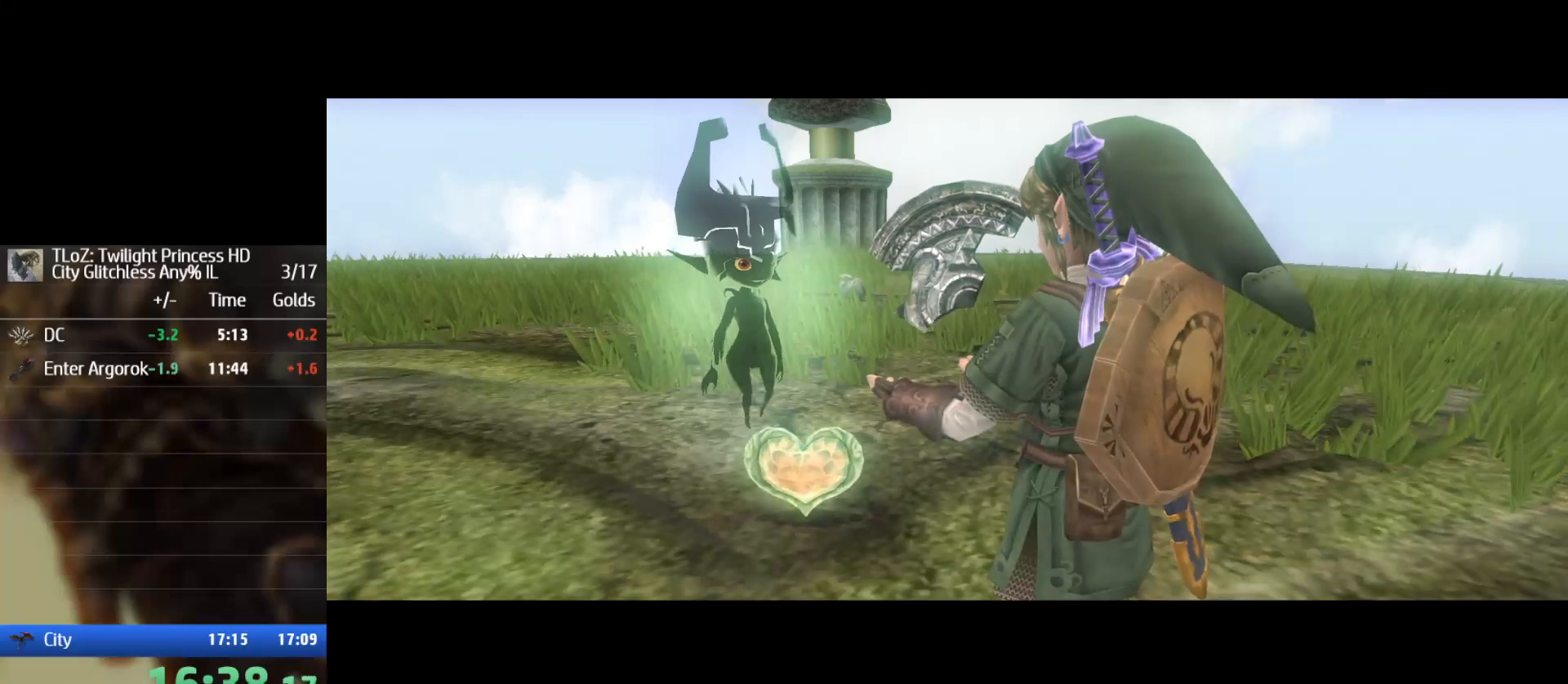
{"dt_ms": 500, "buttons": [], "left_stick": "center", "right_stick": "center", "events": [[33, "B", "up"], [167, "R2", "down"], [233, "B", "down"], [233, "R2", "up"], [300, "B", "up"], [300, "R2", "down"], [367, "B", "down"], [400, "B", "up"], [433, "B", "down"], [433, "R2", "up"], [500, "B", "up"]]}
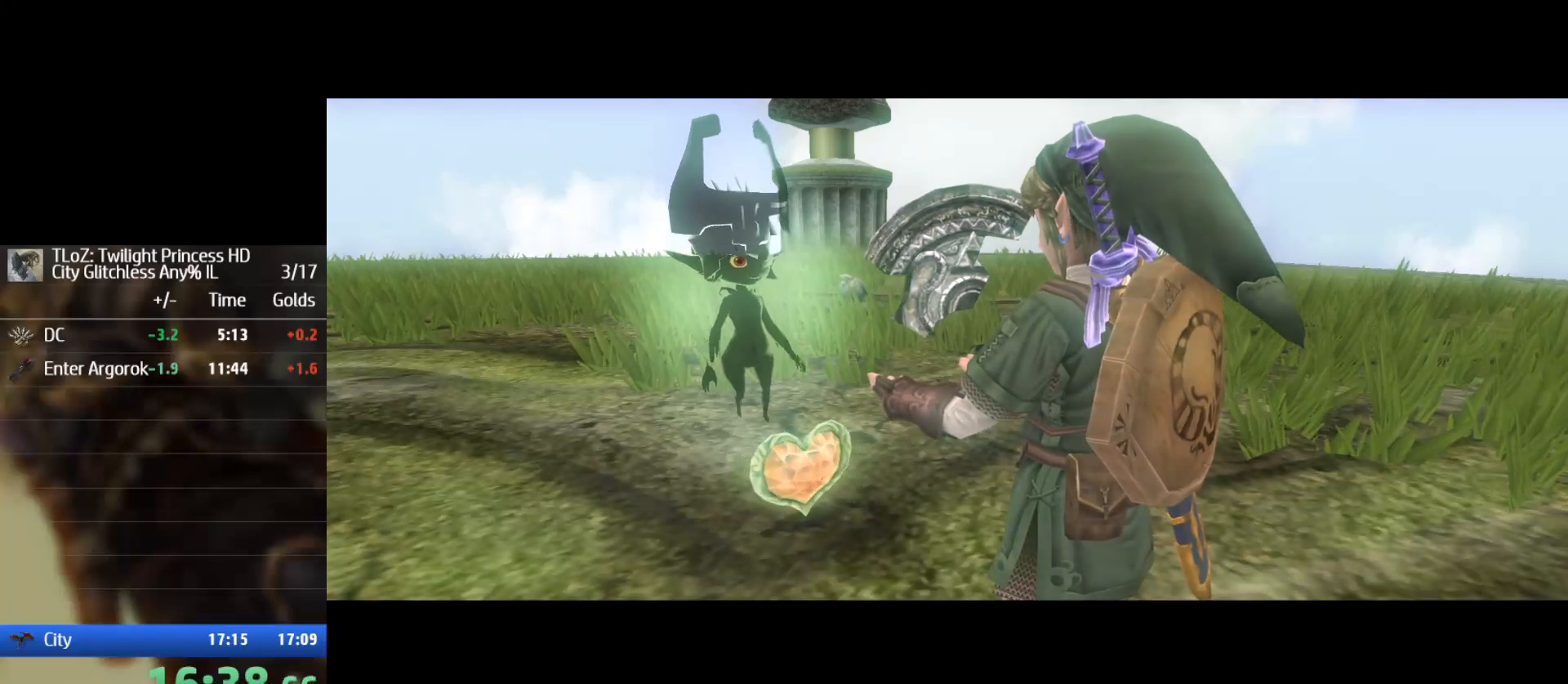
{"dt_ms": 500, "buttons": ["B"], "left_stick": "center", "right_stick": "center", "events": [[67, "B", "down"], [167, "B", "up"], [200, "B", "down"], [267, "B", "up"], [267, "R2", "down"], [367, "R2", "up"], [400, "B", "down"], [467, "B", "up"], [500, "B", "down"]]}
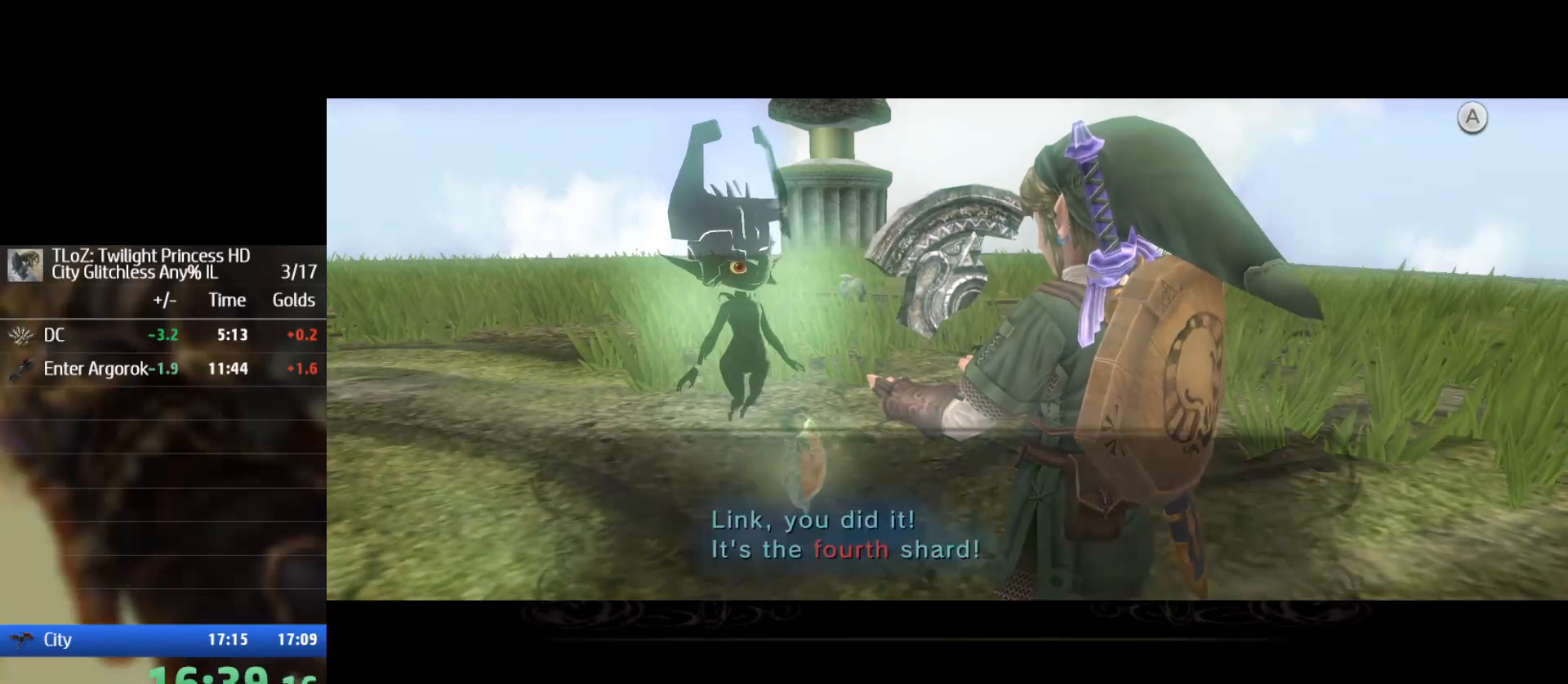
{"dt_ms": 500, "buttons": ["R2"], "left_stick": "center", "right_stick": "center", "events": [[67, "B", "up"], [233, "B", "down"], [300, "B", "up"], [333, "B", "down"], [400, "B", "up"], [433, "B", "down"], [467, "B", "up"], [467, "R2", "down"]]}
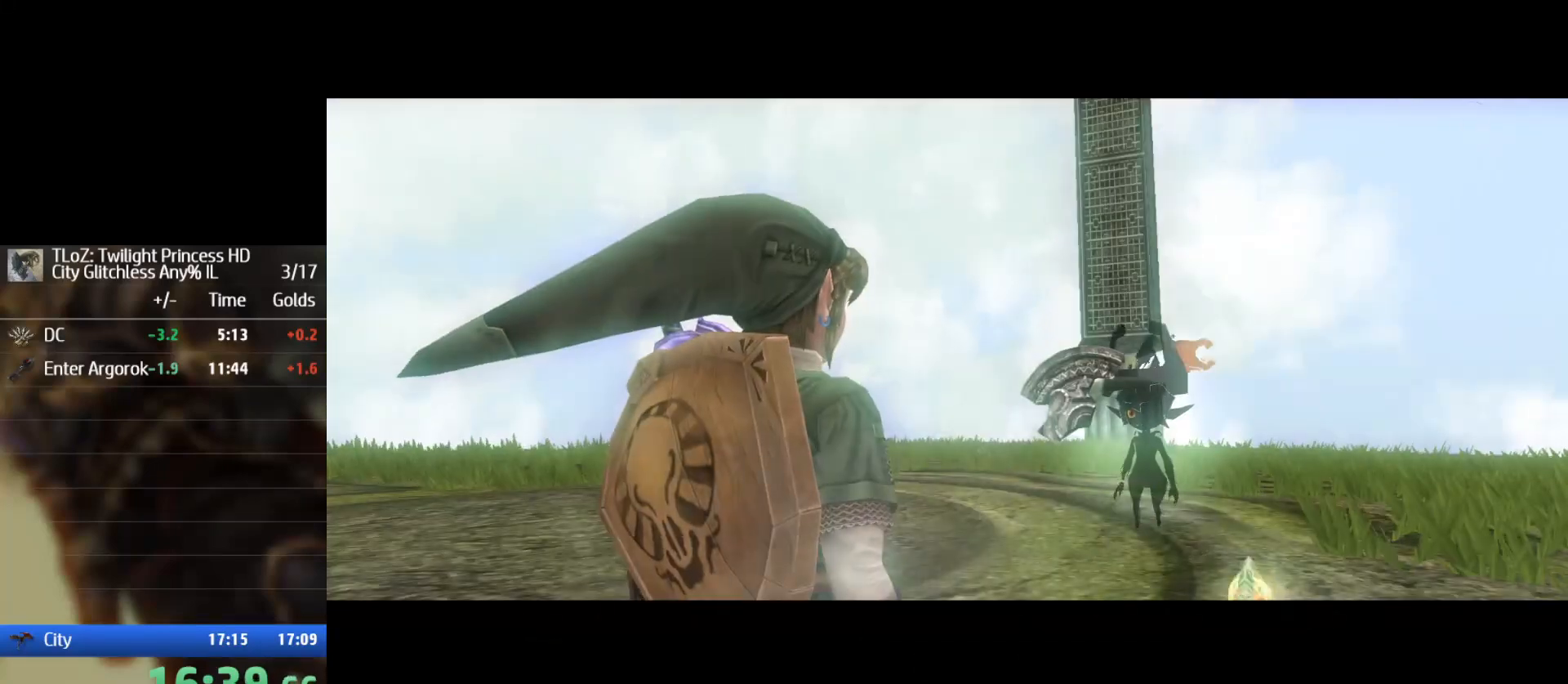
{"dt_ms": 500, "buttons": ["R2"], "left_stick": "center", "right_stick": "center", "events": [[67, "B", "down"], [67, "R2", "up"], [133, "B", "up"], [300, "B", "down"], [400, "B", "up"], [500, "R2", "down"]]}
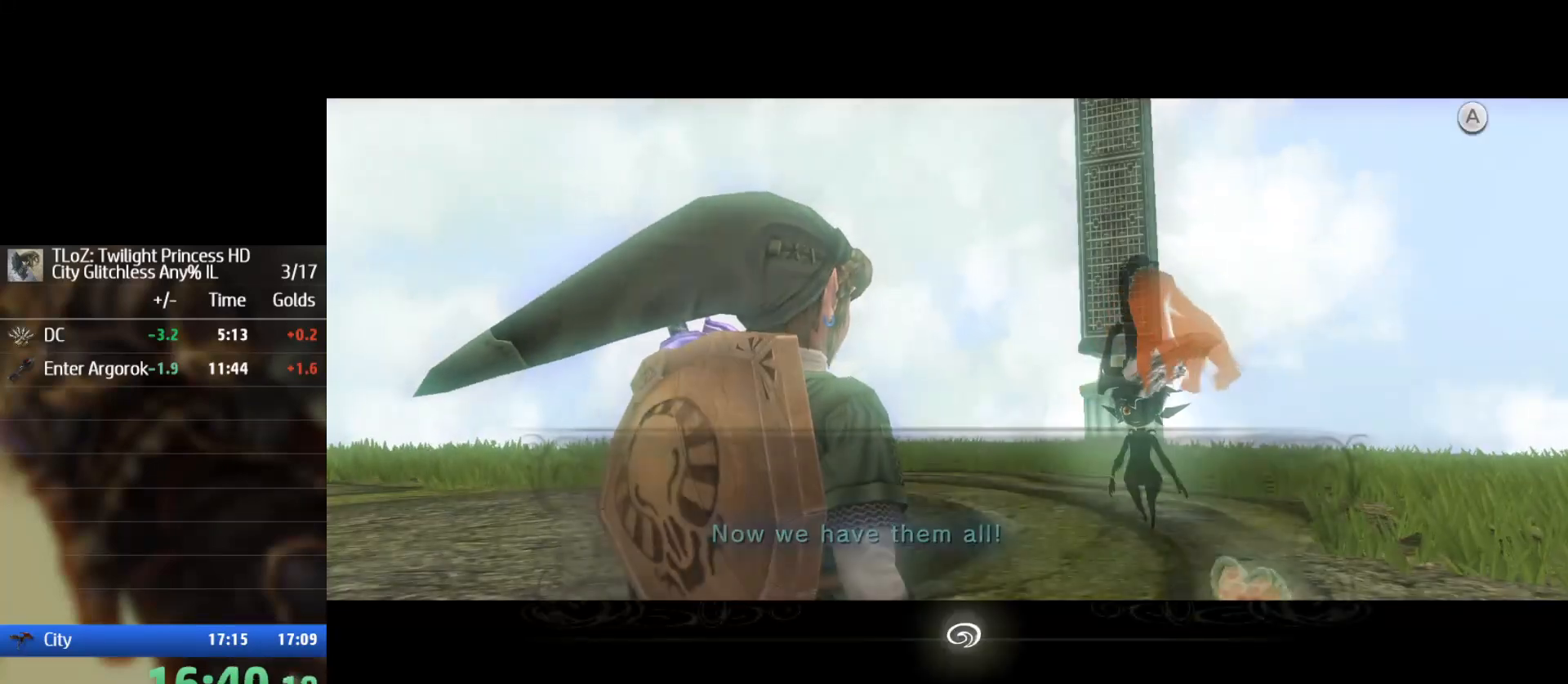
{"dt_ms": 500, "buttons": ["R2"], "left_stick": "center", "right_stick": "center", "events": [[67, "B", "down"], [67, "R2", "up"], [133, "B", "up"], [133, "R2", "down"], [200, "B", "down"], [200, "R2", "up"], [267, "B", "up"], [300, "B", "down"], [367, "B", "up"], [433, "R2", "down"]]}
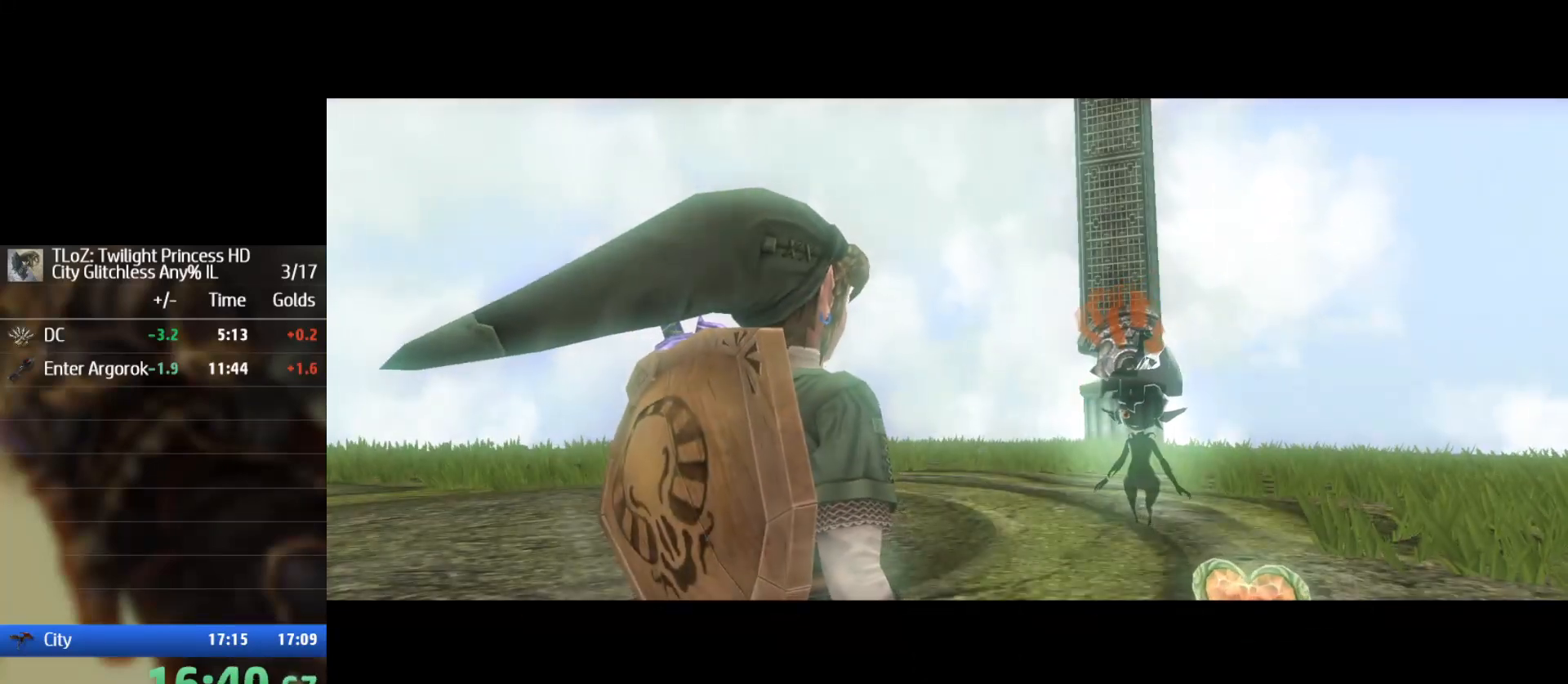
{"dt_ms": 500, "buttons": ["B", "R2"], "left_stick": "center", "right_stick": "center", "events": [[33, "B", "down"], [133, "R2", "up"], [167, "B", "up"], [267, "B", "down"], [267, "R2", "down"], [367, "B", "up"], [367, "R2", "up"], [467, "B", "down"], [467, "R2", "down"]]}
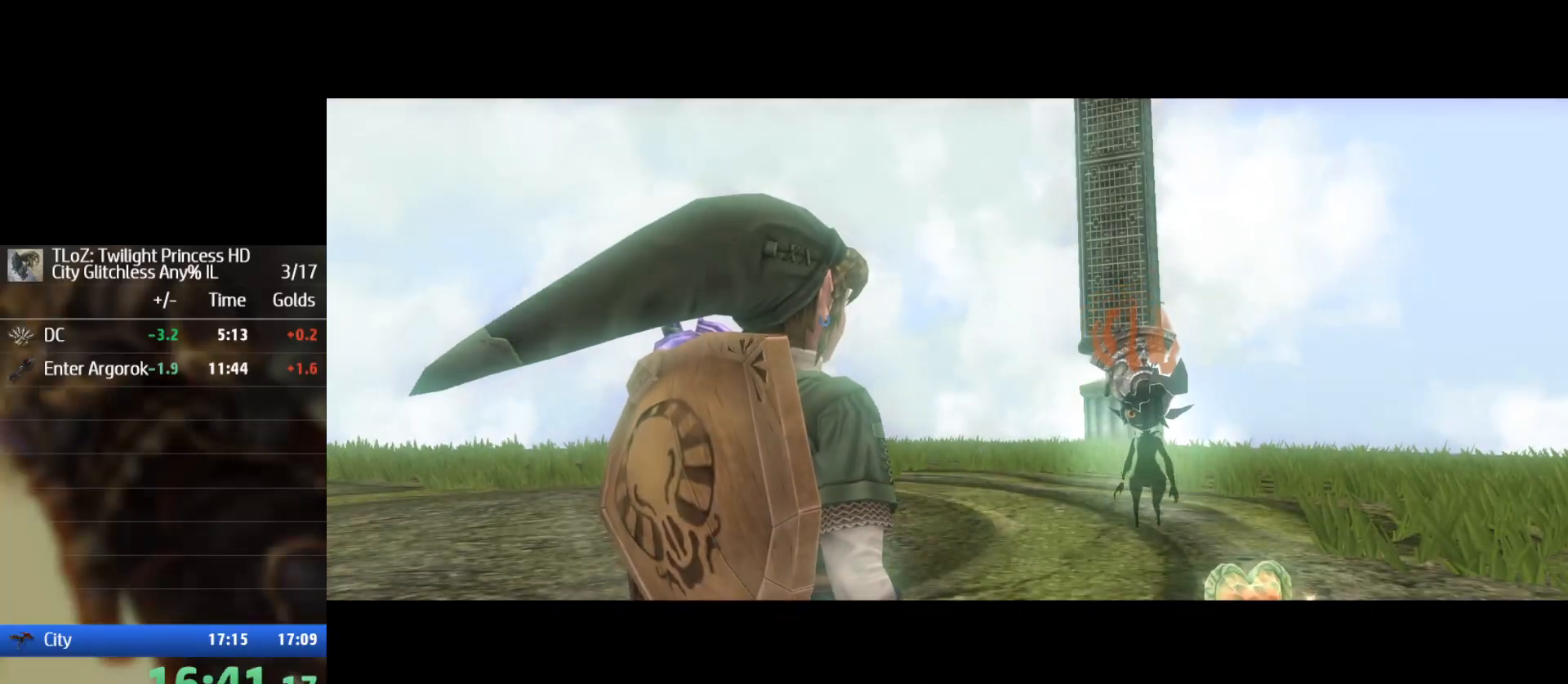
{"dt_ms": 1000, "buttons": [], "left_stick": "center", "right_stick": "center"}
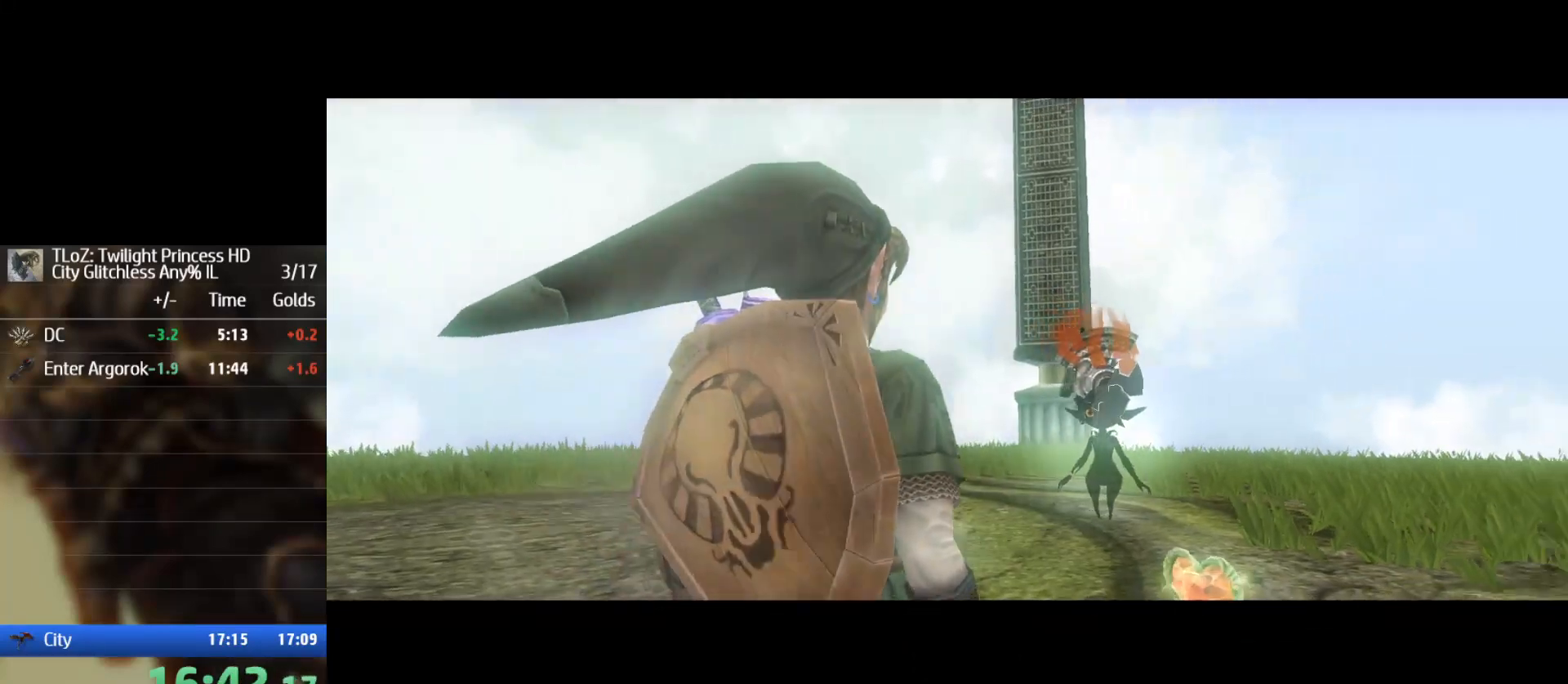
{"dt_ms": 500, "buttons": ["B", "R2"], "left_stick": "center", "right_stick": "center", "events": [[33, "B", "down"], [33, "R2", "down"], [133, "B", "up"], [133, "R2", "up"], [300, "B", "down"], [467, "R2", "down"]]}
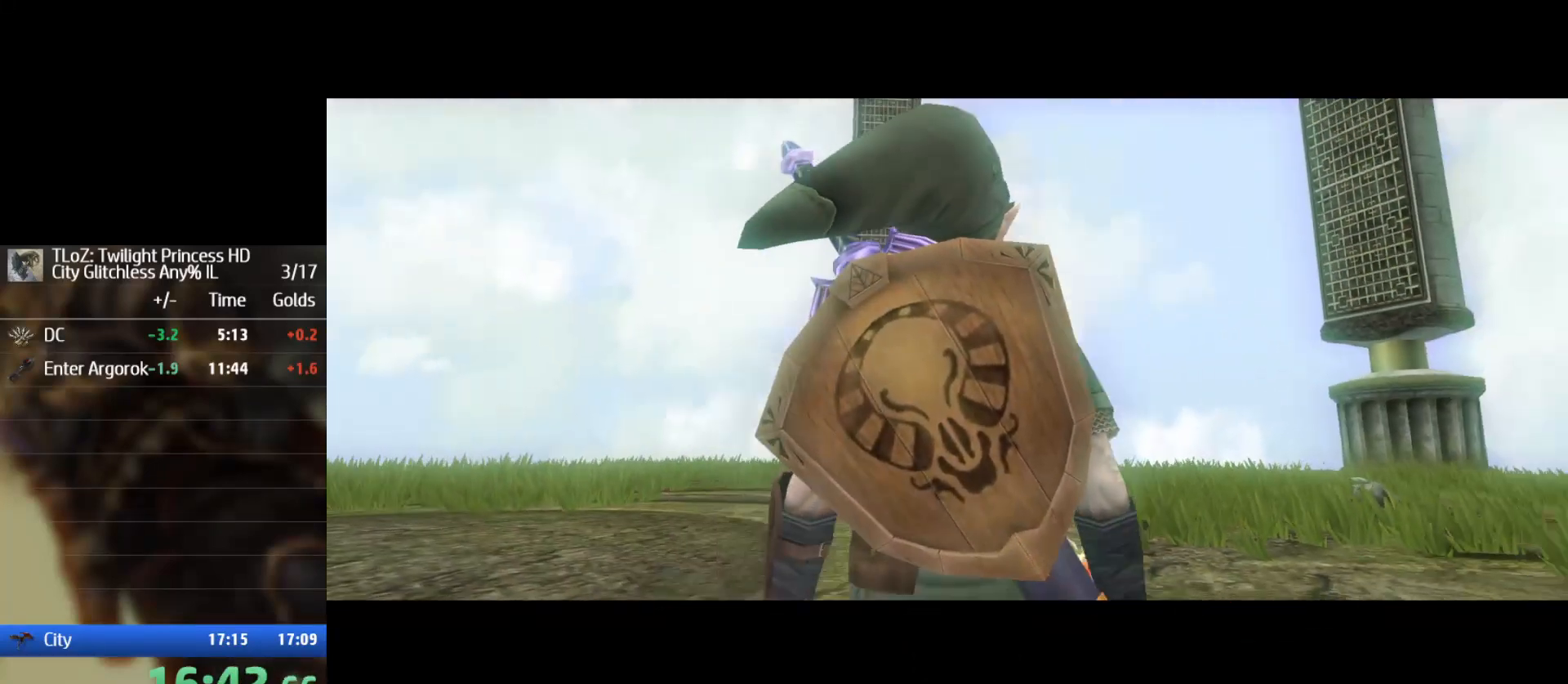
{"dt_ms": 500, "buttons": [], "left_stick": "center", "right_stick": "center", "events": [[67, "B", "up"], [67, "R2", "up"], [167, "B", "down"], [200, "B", "up"], [300, "B", "down"], [300, "R2", "down"], [400, "B", "up"], [400, "R2", "up"], [467, "B", "down"], [500, "B", "up"]]}
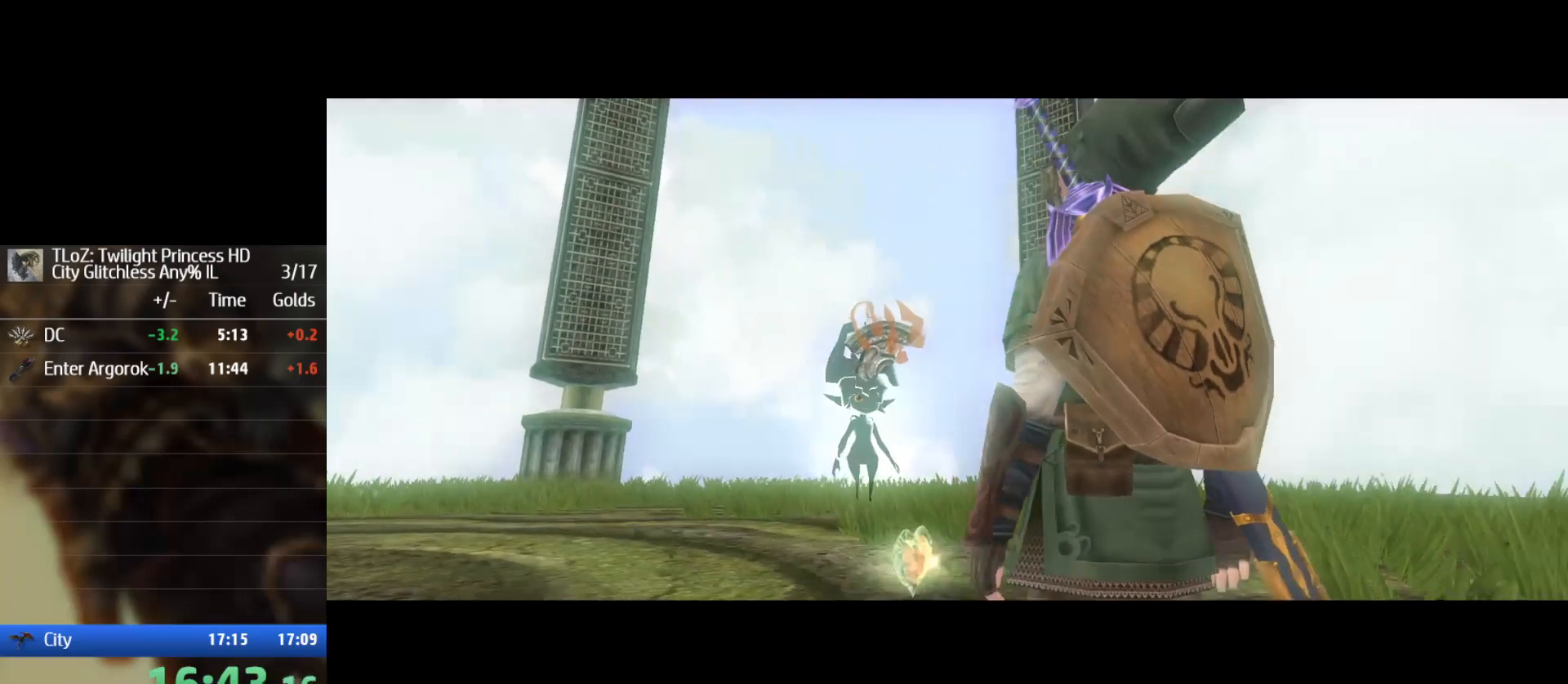
{"dt_ms": 500, "buttons": [], "left_stick": "center", "right_stick": "center"}
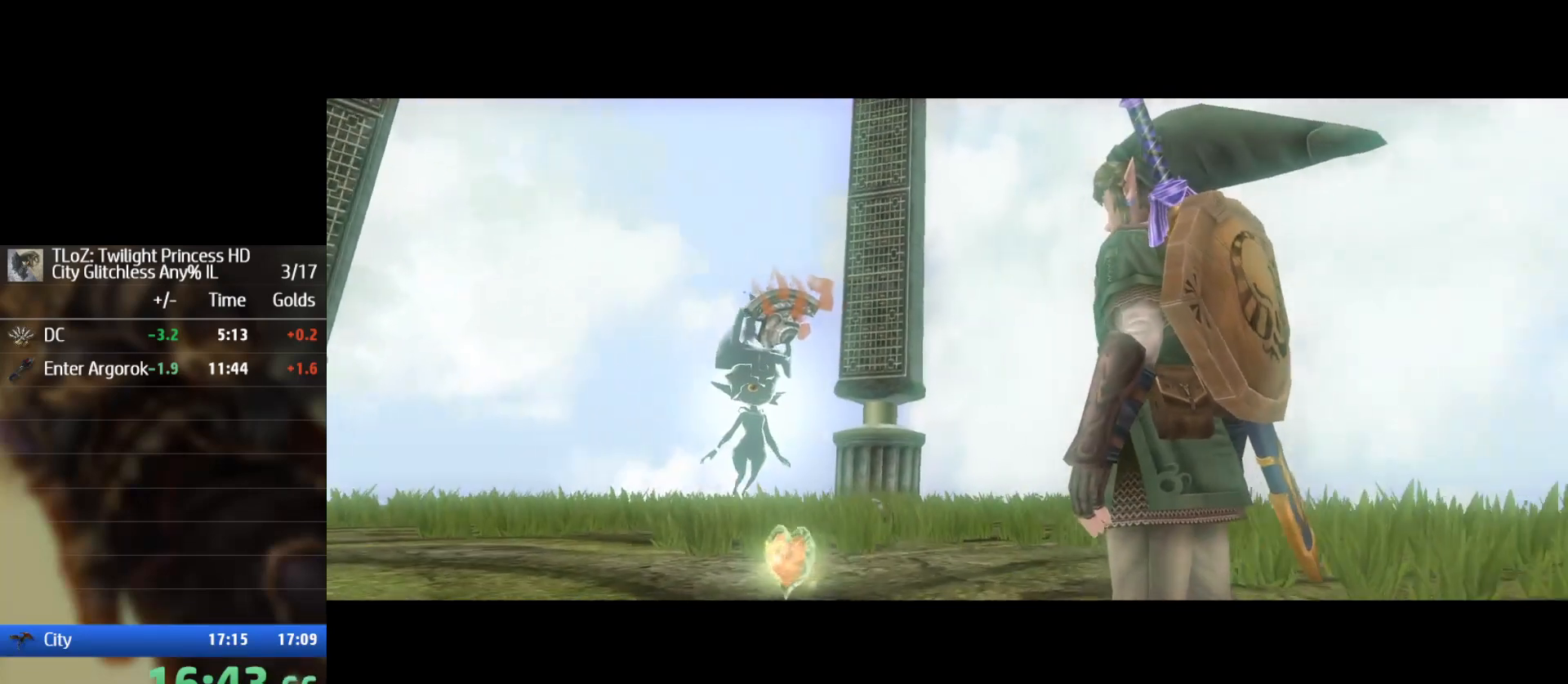
{"dt_ms": 500, "buttons": [], "left_stick": "center", "right_stick": "center", "events": [[67, "R2", "down"], [167, "B", "down"], [167, "R2", "up"], [200, "B", "up"], [267, "B", "down"], [300, "B", "up"], [300, "R2", "down"], [400, "R2", "up"]]}
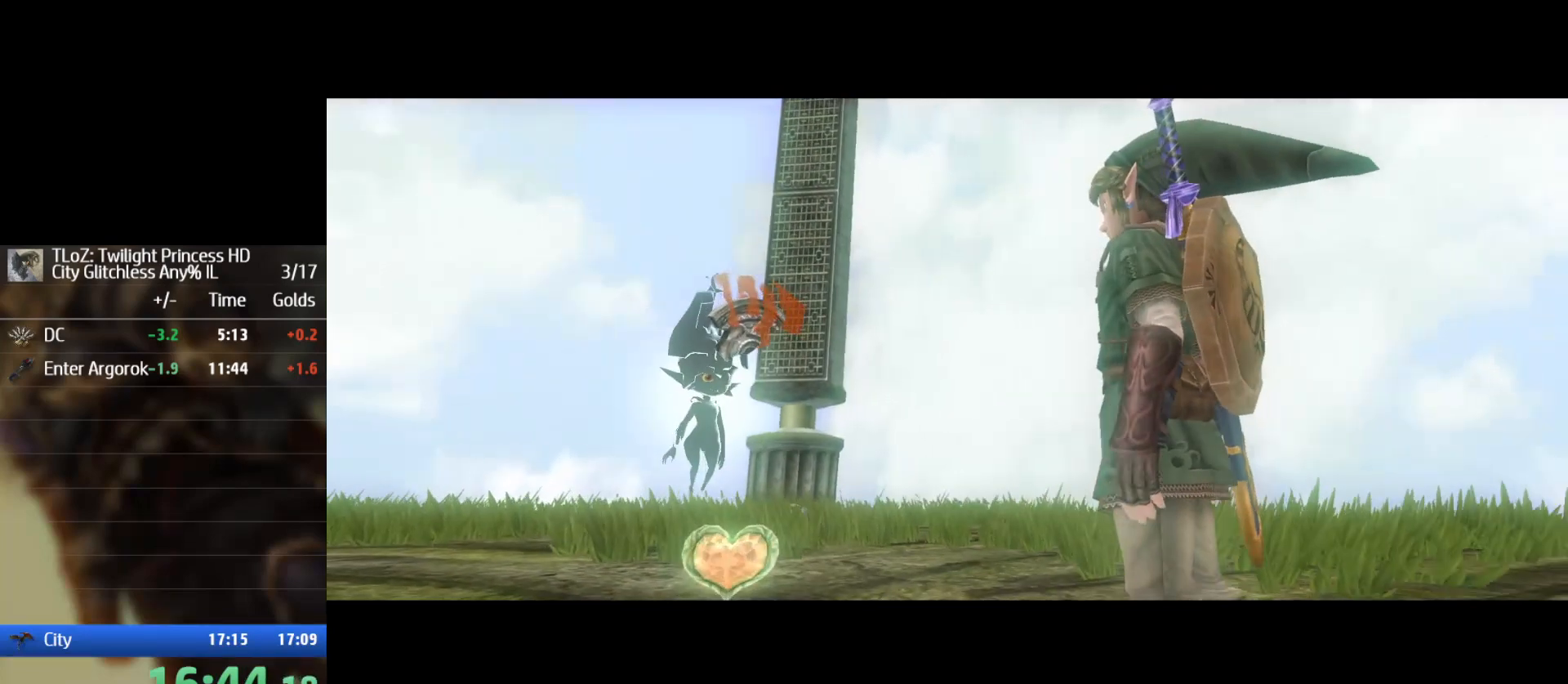
{"dt_ms": 500, "buttons": ["R2"], "left_stick": "center", "right_stick": "center", "events": [[100, "R2", "down"], [267, "B", "down"], [300, "B", "up"], [333, "B", "down"], [333, "R2", "up"], [400, "B", "up"], [500, "R2", "down"]]}
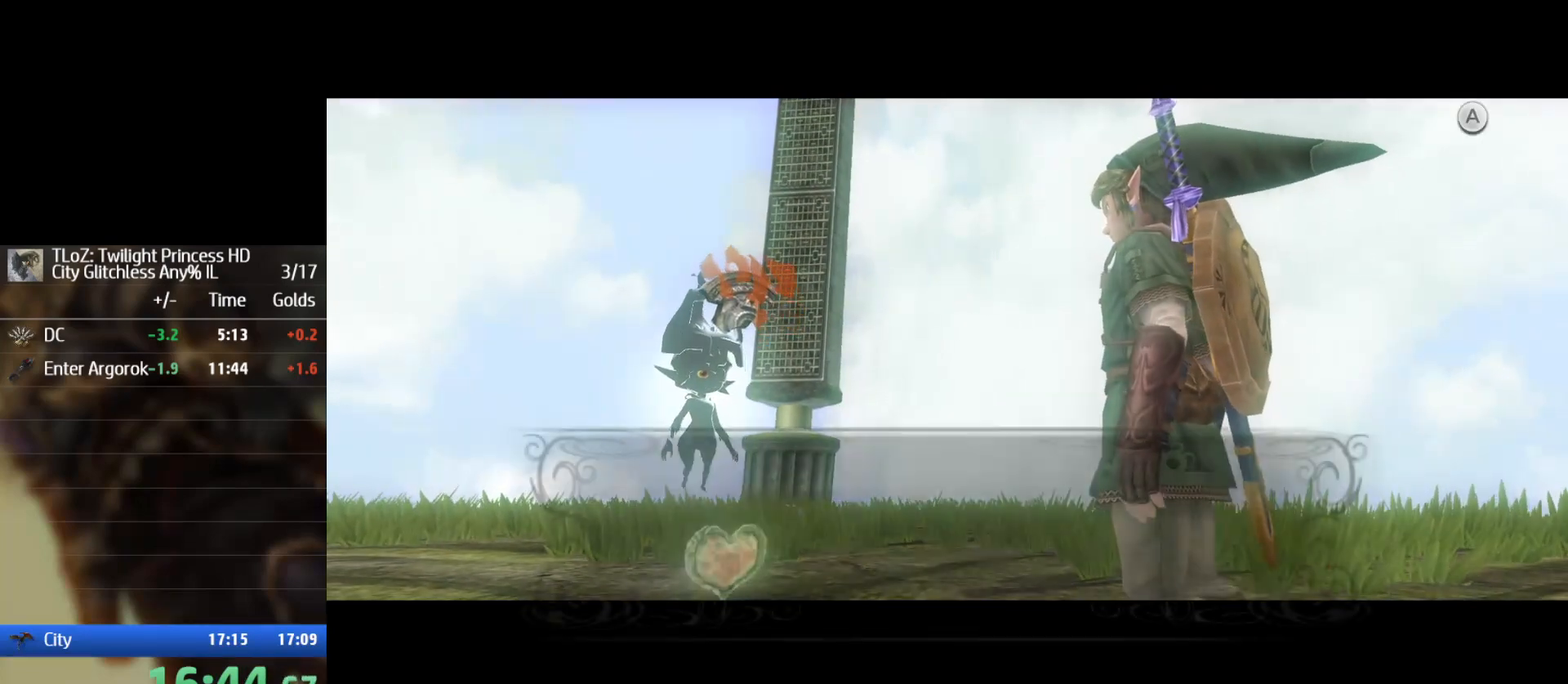
{"dt_ms": 500, "buttons": [], "left_stick": "center", "right_stick": "center", "events": [[100, "R2", "up"], [133, "B", "down"], [233, "B", "up"], [267, "B", "down"], [333, "B", "up"], [333, "R2", "down"], [467, "R2", "up"]]}
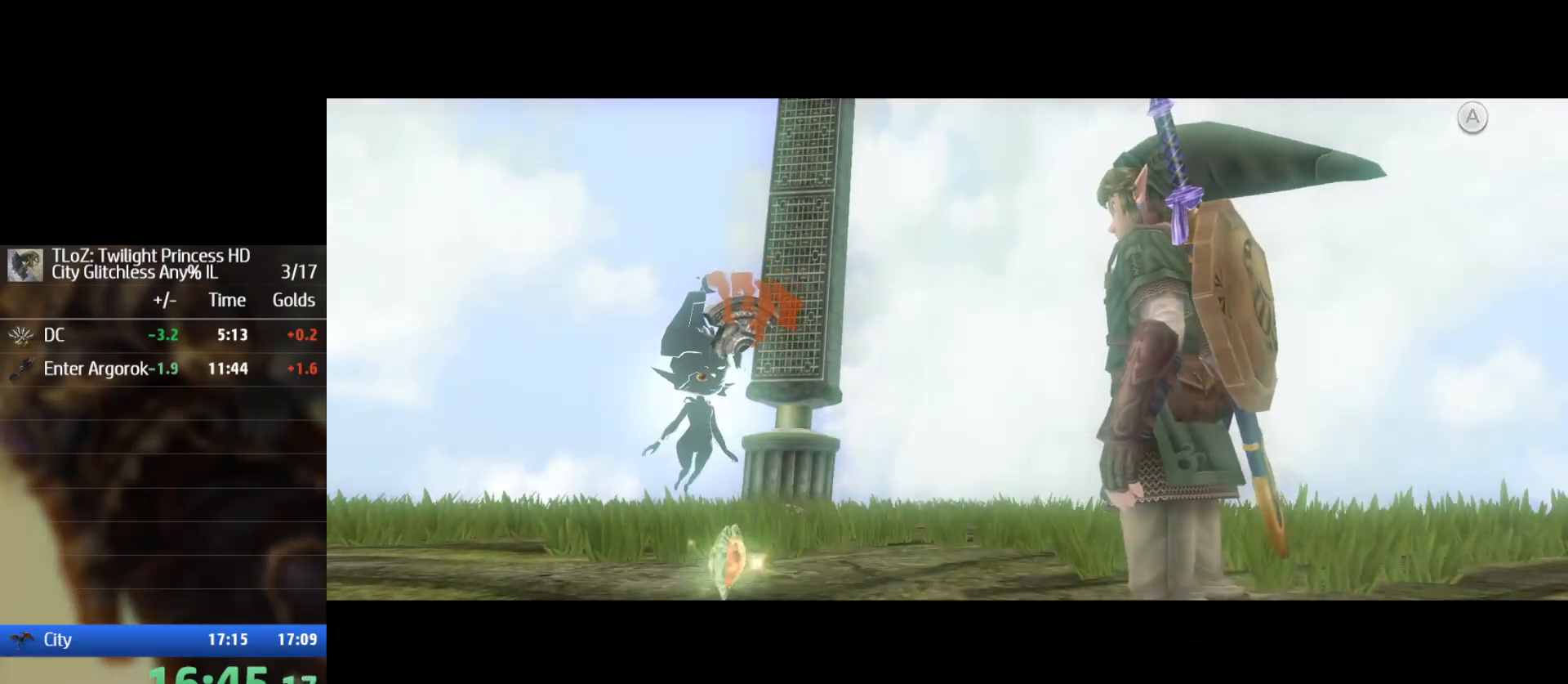
{"dt_ms": 500, "buttons": ["R2"], "left_stick": "center", "right_stick": "center", "events": [[67, "B", "down"], [167, "B", "up"], [300, "B", "down"], [333, "B", "up"], [433, "B", "down"], [500, "B", "up"], [500, "R2", "down"]]}
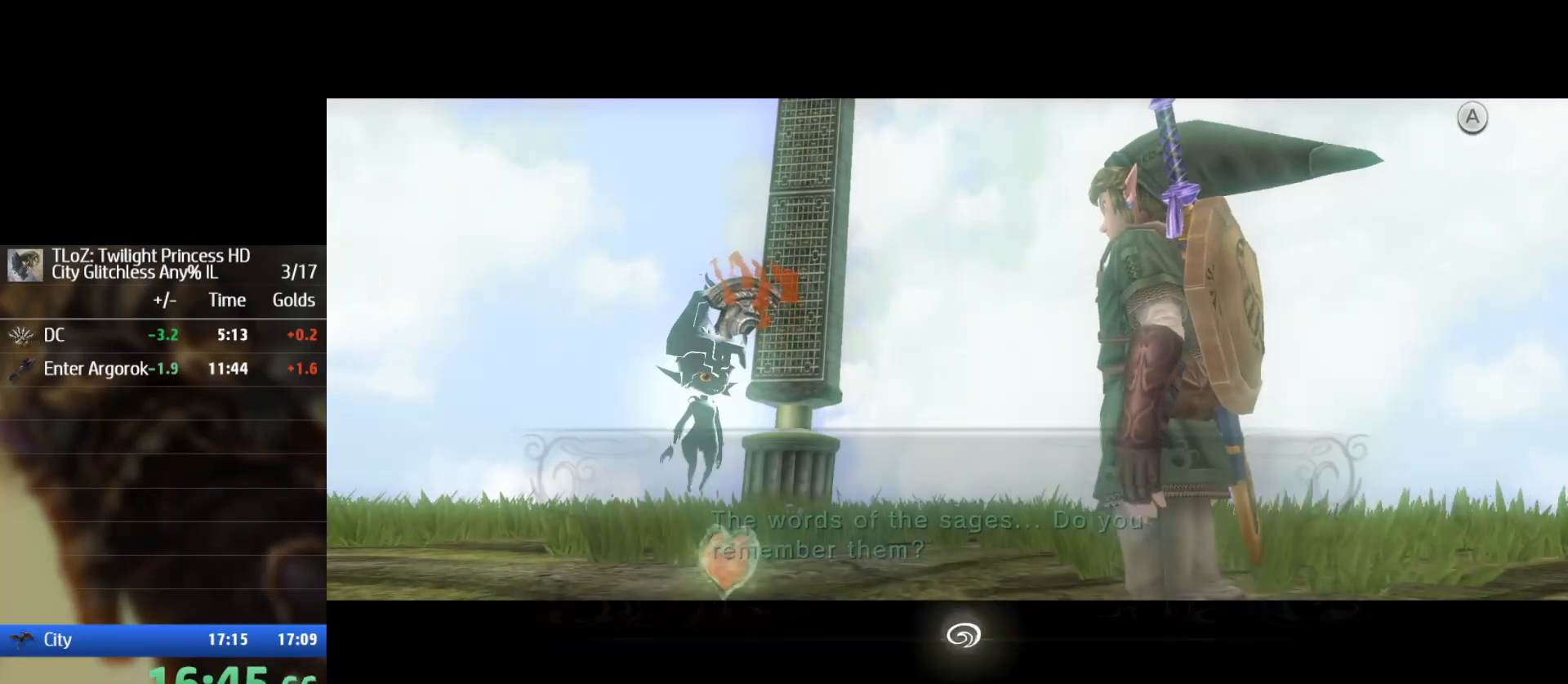
{"dt_ms": 500, "buttons": ["R2"], "left_stick": "center", "right_stick": "center", "events": [[67, "R2", "up"], [133, "B", "down"], [233, "B", "up"], [267, "B", "down"], [333, "B", "up"], [467, "R2", "down"]]}
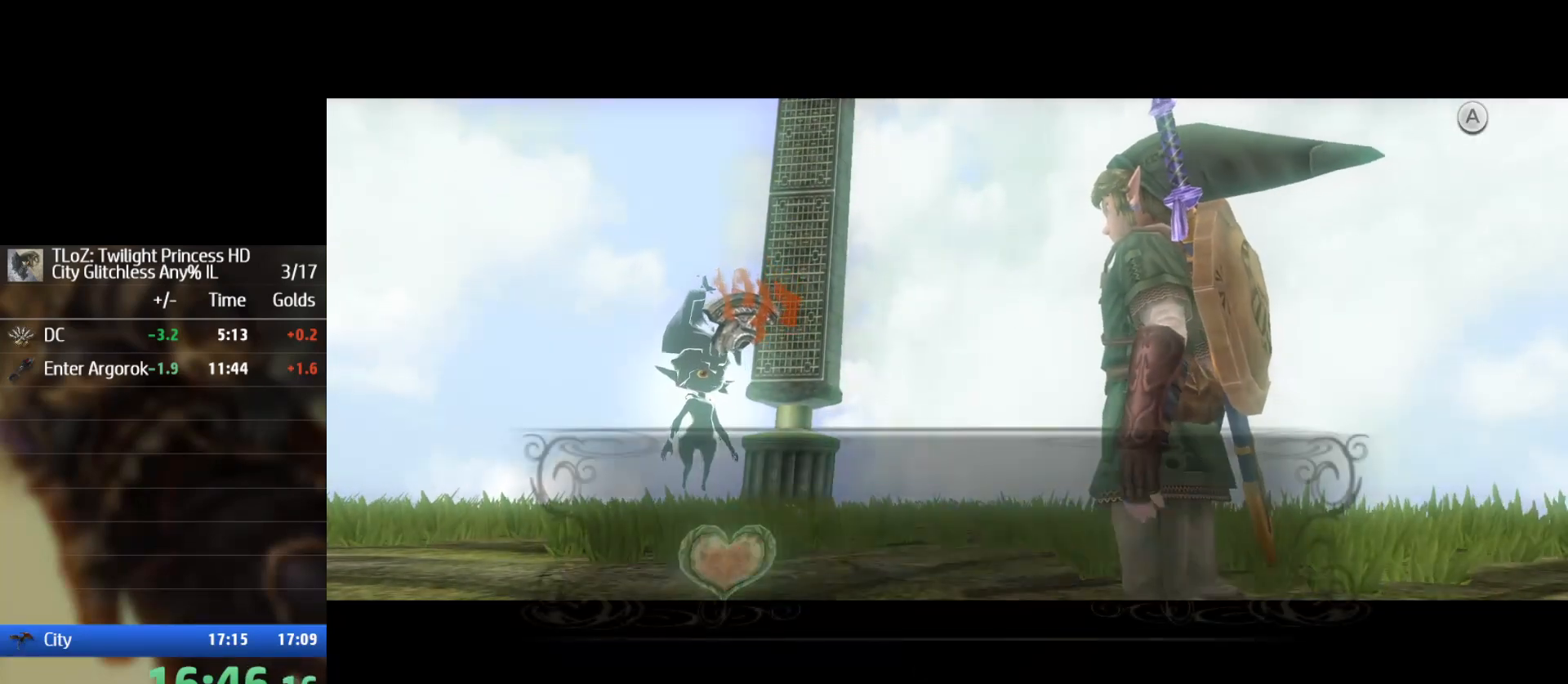
{"dt_ms": 500, "buttons": [], "left_stick": "center", "right_stick": "center"}
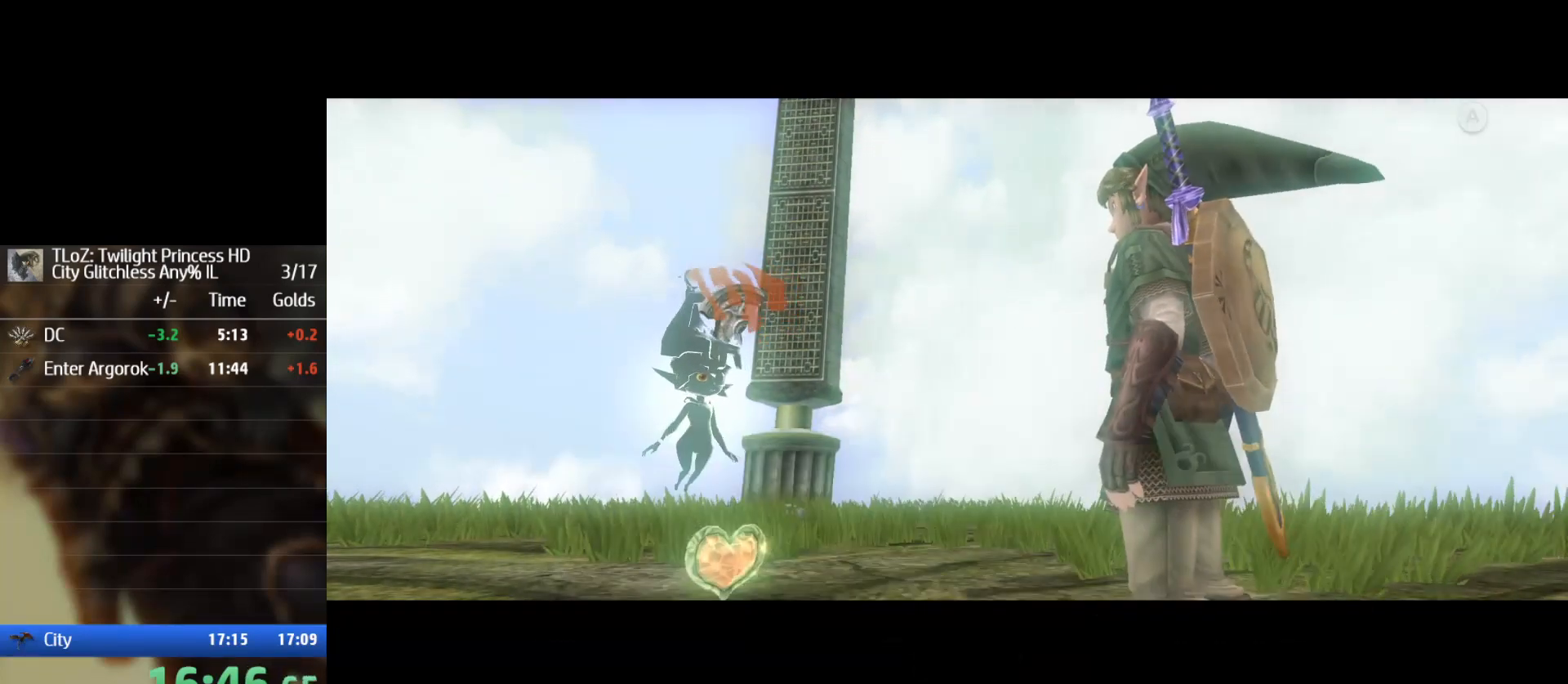
{"dt_ms": 500, "buttons": [], "left_stick": "center", "right_stick": "center", "events": [[200, "B", "down"], [267, "B", "up"], [267, "R2", "down"], [467, "R2", "up"]]}
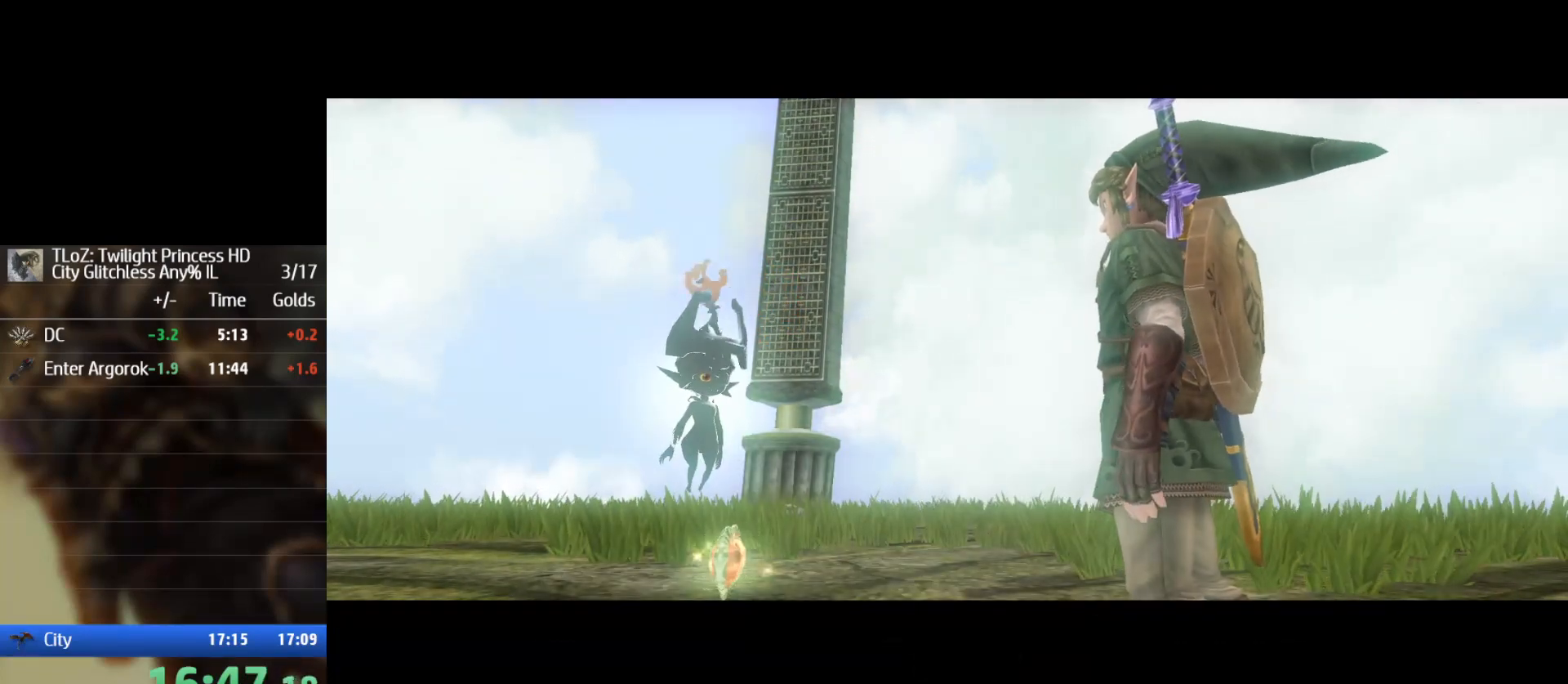
{"dt_ms": 500, "buttons": ["B", "R2"], "left_stick": "center", "right_stick": "center", "events": [[300, "B", "down"], [333, "B", "up"], [400, "B", "down"], [467, "B", "up"], [467, "R2", "down"], [500, "B", "down"]]}
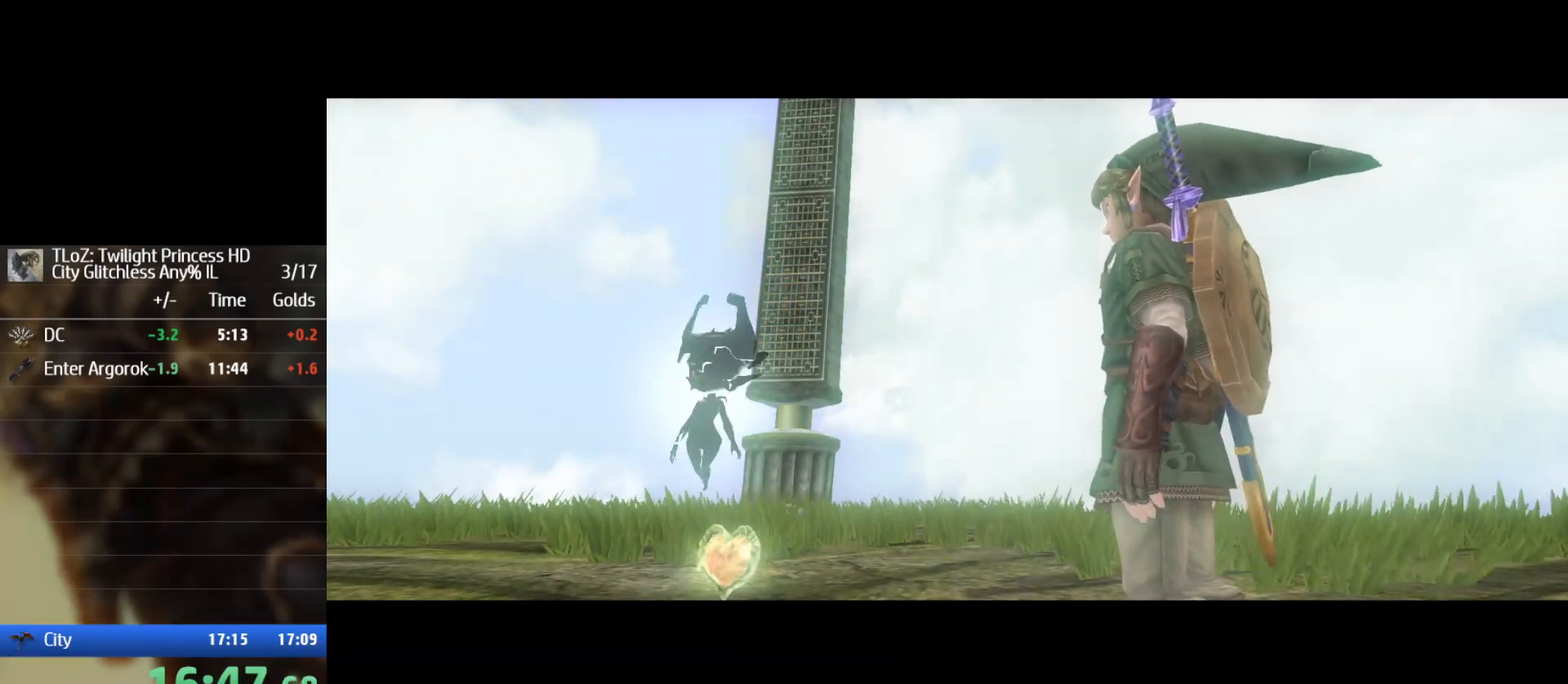
{"dt_ms": 500, "buttons": ["B", "R2"], "left_stick": "center", "right_stick": "center", "events": [[33, "R2", "up"], [200, "B", "up"], [233, "B", "down"], [300, "B", "up"], [300, "R2", "down"], [333, "B", "down"], [433, "B", "up"], [467, "B", "down"]]}
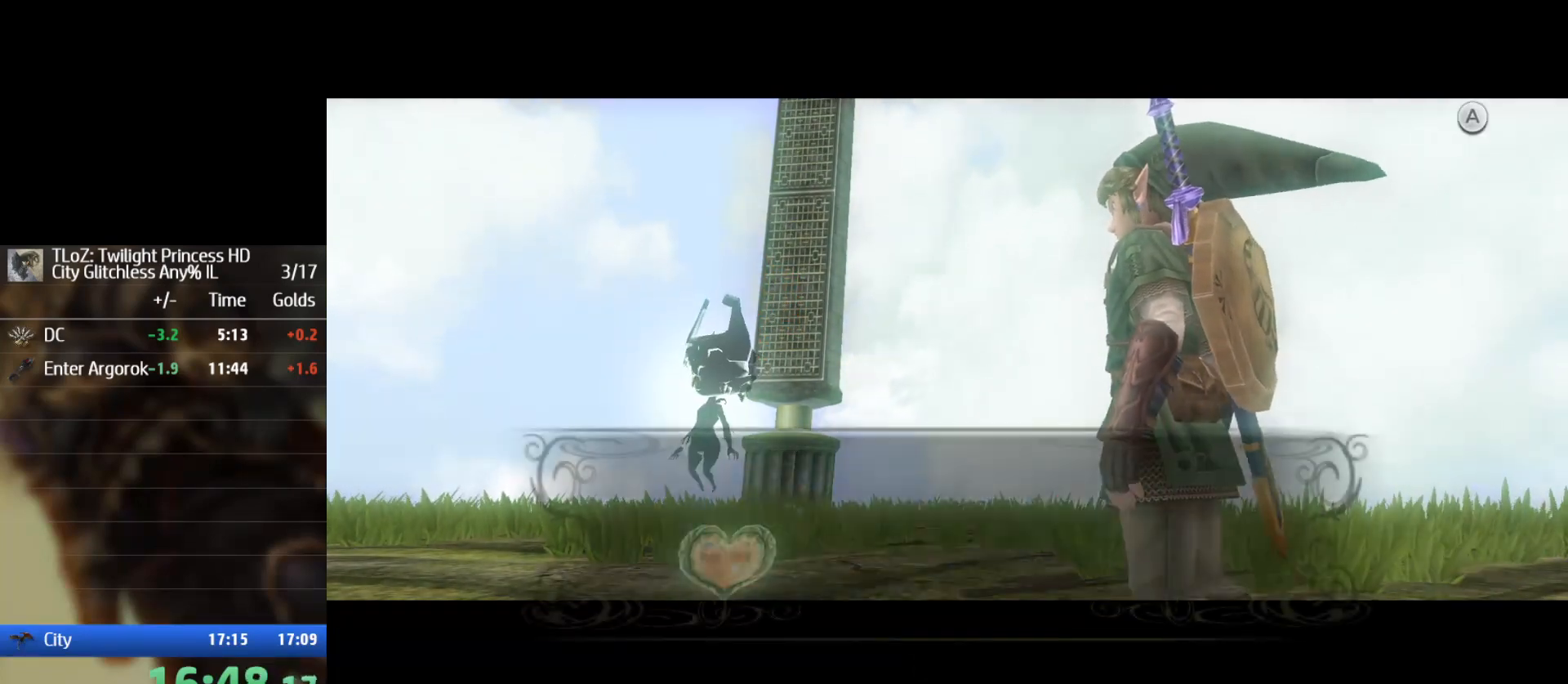
{"dt_ms": 500, "buttons": [], "left_stick": "center", "right_stick": "center", "events": [[33, "B", "up"], [133, "B", "down"], [167, "B", "up"], [233, "B", "down"], [233, "R2", "up"], [367, "B", "up"], [433, "B", "down"], [500, "B", "up"]]}
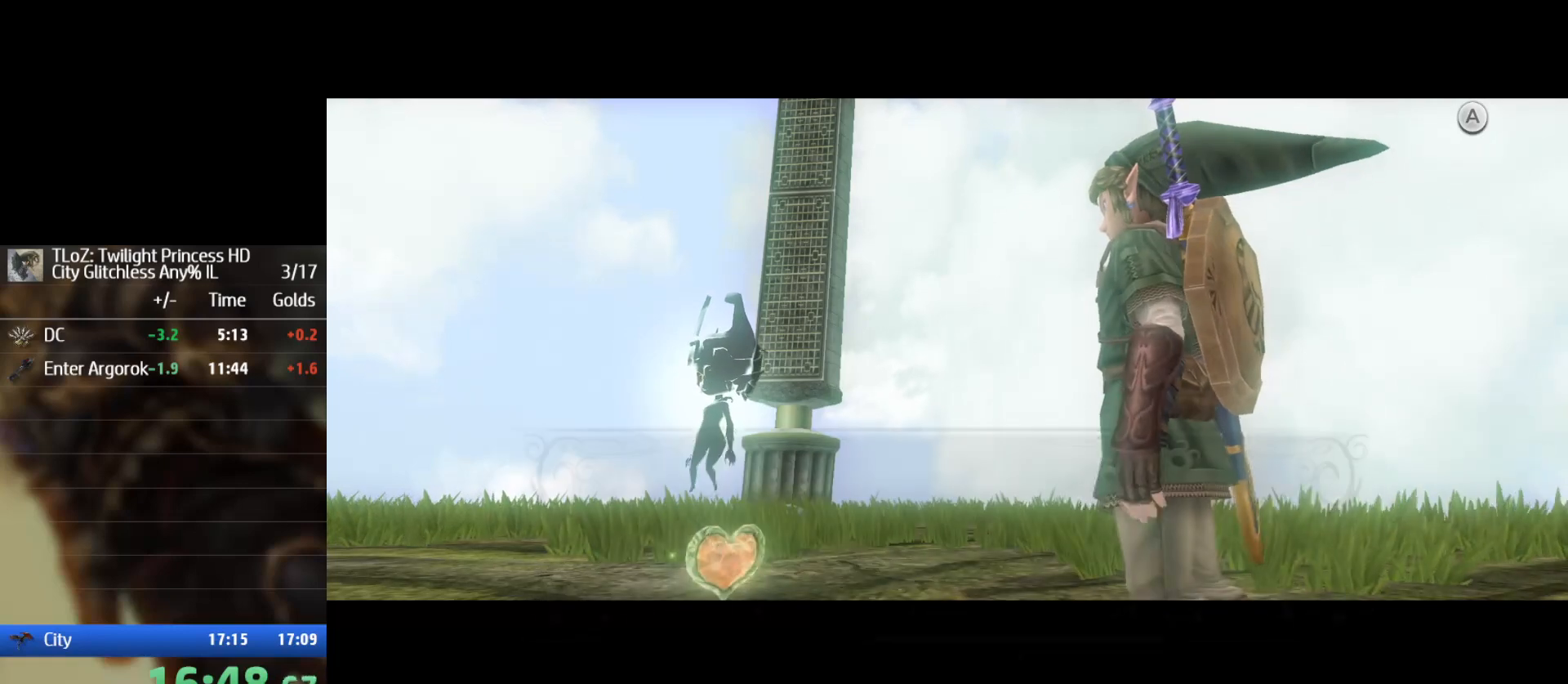
{"dt_ms": 500, "buttons": ["B"], "left_stick": "center", "right_stick": "center", "events": [[333, "B", "down"]]}
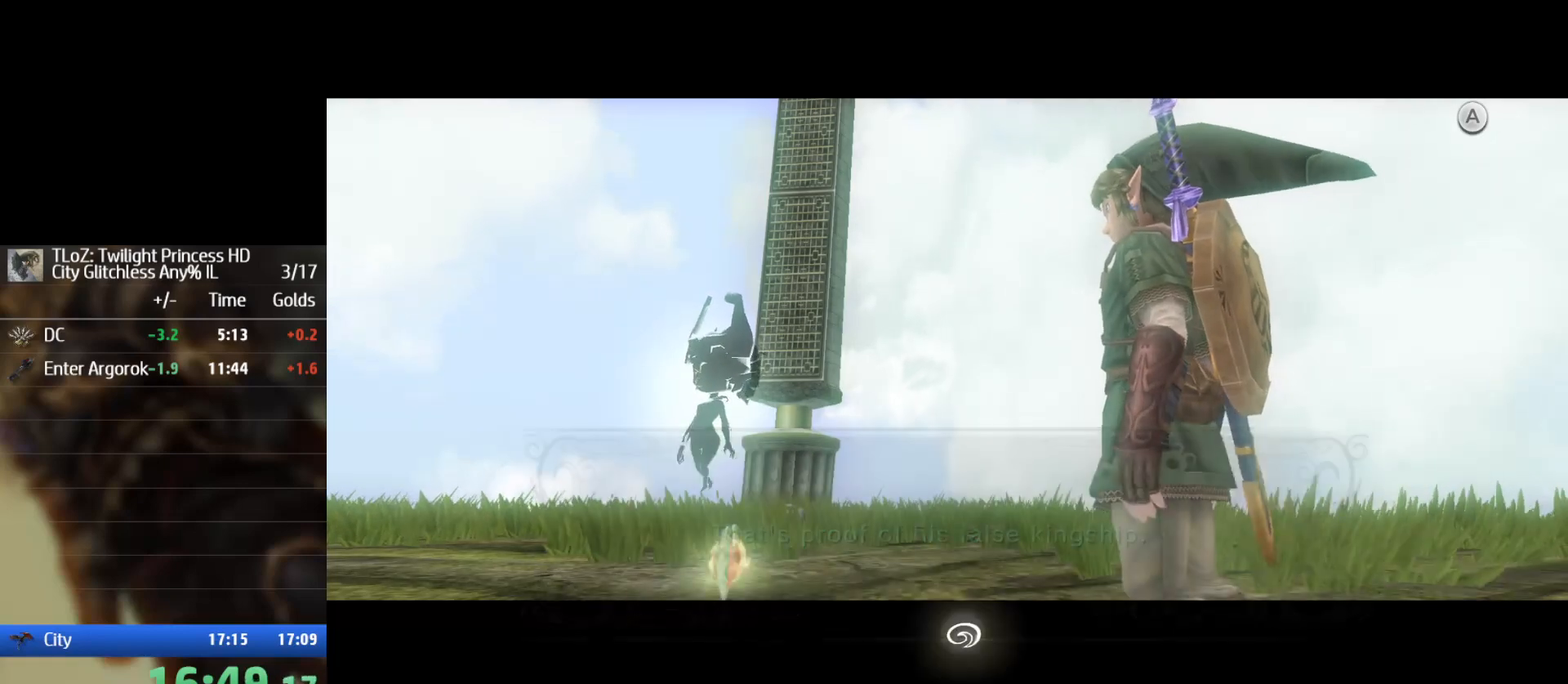
{"dt_ms": 500, "buttons": [], "left_stick": "center", "right_stick": "center", "events": [[33, "B", "up"], [67, "B", "down"], [133, "B", "up"]]}
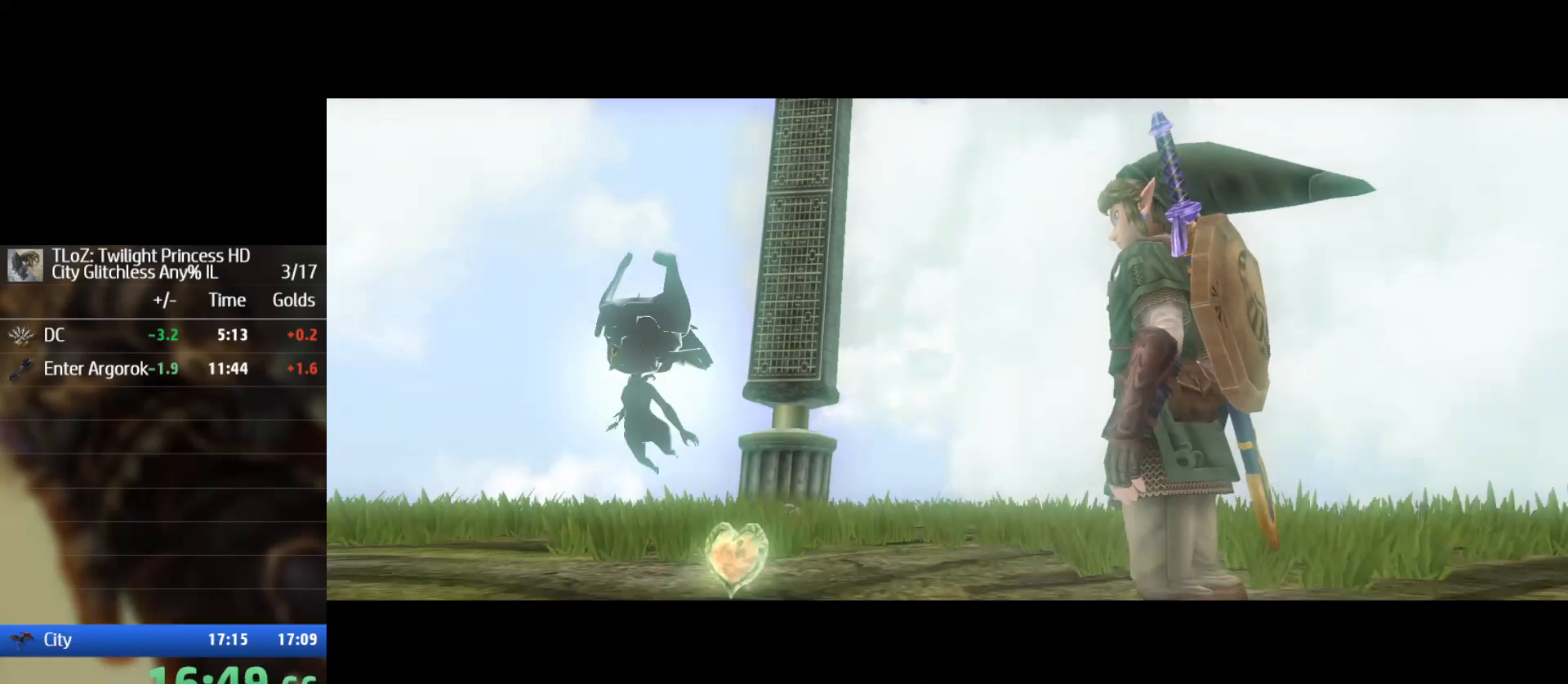
{"dt_ms": 500, "buttons": [], "left_stick": "center", "right_stick": "center", "events": []}
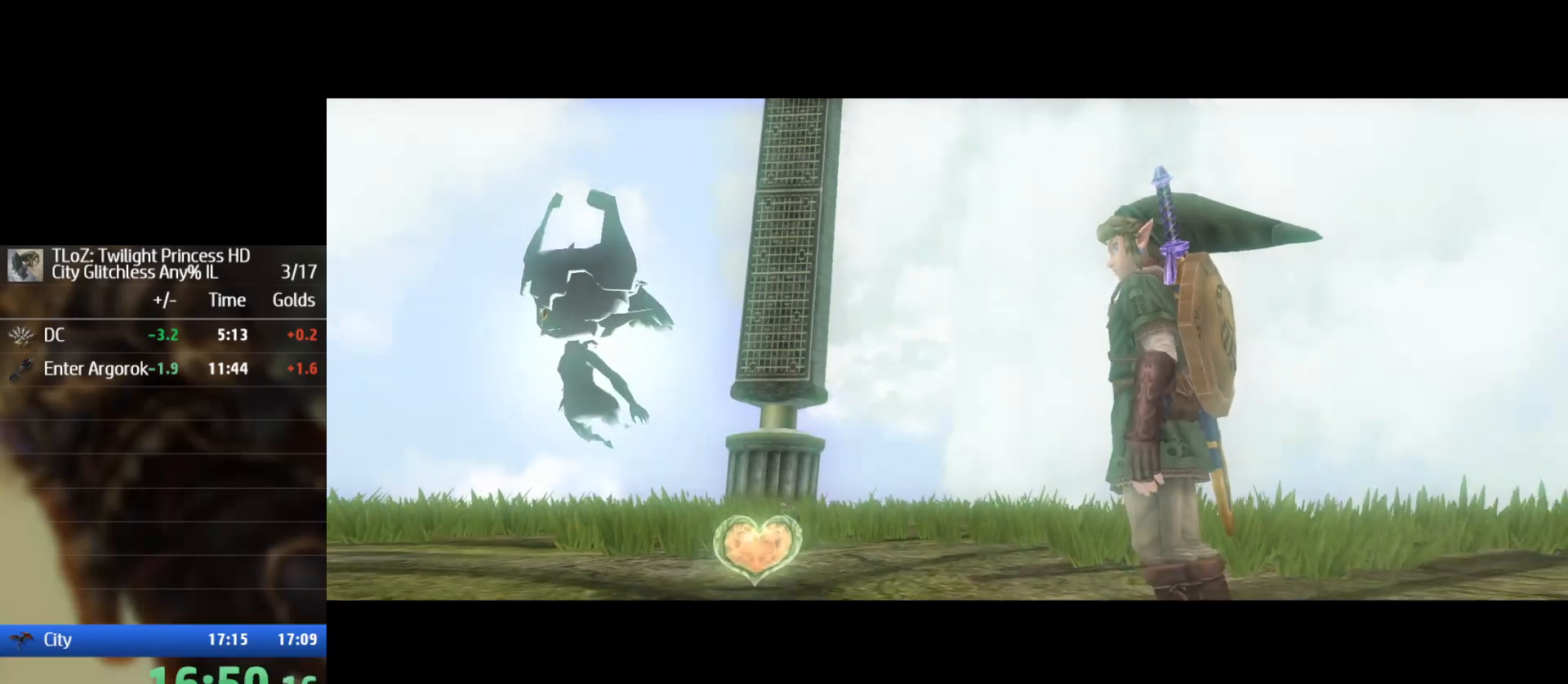
{"dt_ms": 500, "buttons": [], "left_stick": "center", "right_stick": "center", "events": []}